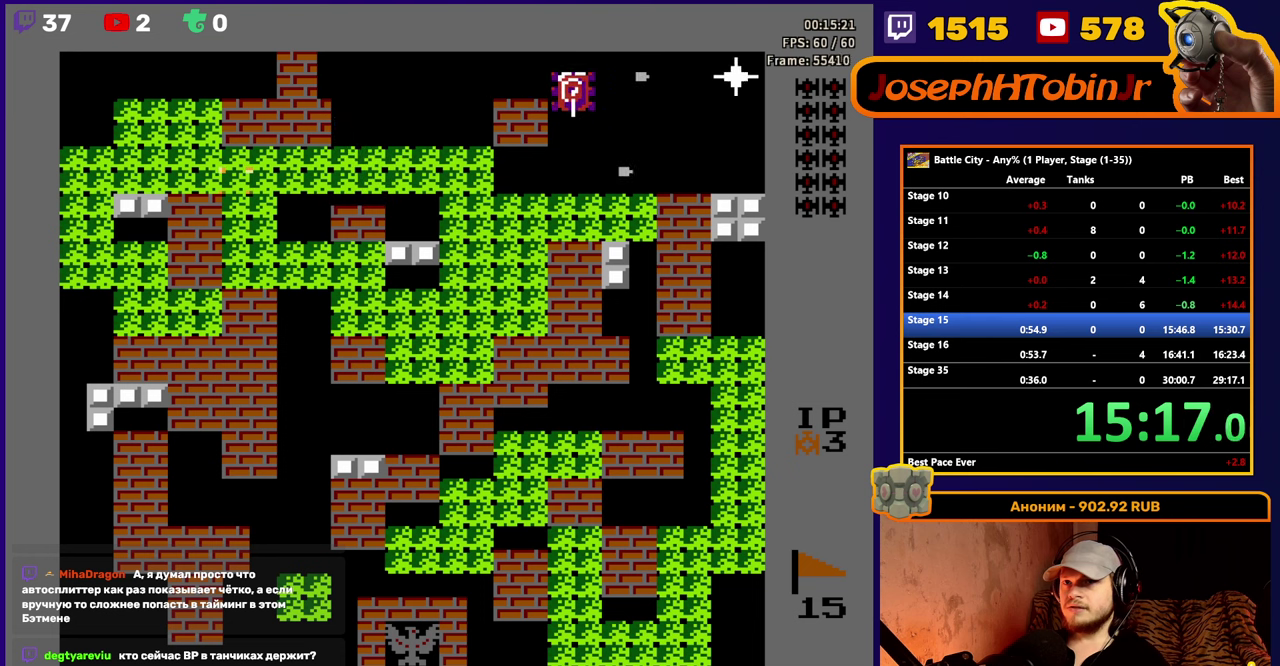
Gameplay with a controller (Nintendo layout); each line is a JSON object with the inputs held at the frame after it. "events" lists button and stick changes between this image and that frame as [ms after this image, input, new state], when the widget could be followed in between. Not read: L3 R3.
{"buttons": ["A"], "events": [[17, "DPAD_RIGHT", "down"], [100, "DPAD_RIGHT", "up"], [167, "A", "down"], [217, "A", "up"], [283, "A", "down"], [383, "A", "up"], [450, "A", "down"]]}
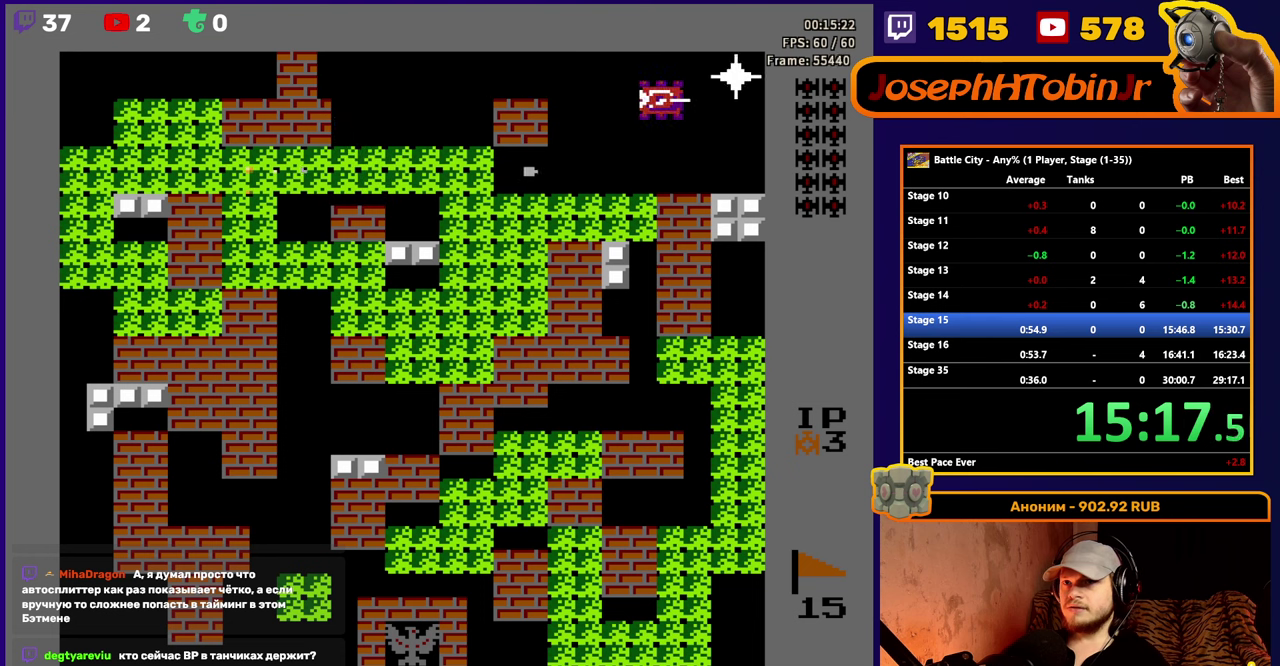
{"buttons": ["A"], "events": [[33, "A", "up"], [33, "DPAD_RIGHT", "down"], [200, "A", "down"], [200, "DPAD_RIGHT", "up"], [267, "A", "up"], [350, "A", "down"], [367, "DPAD_RIGHT", "down"], [433, "A", "up"], [483, "A", "down"], [483, "DPAD_RIGHT", "up"]]}
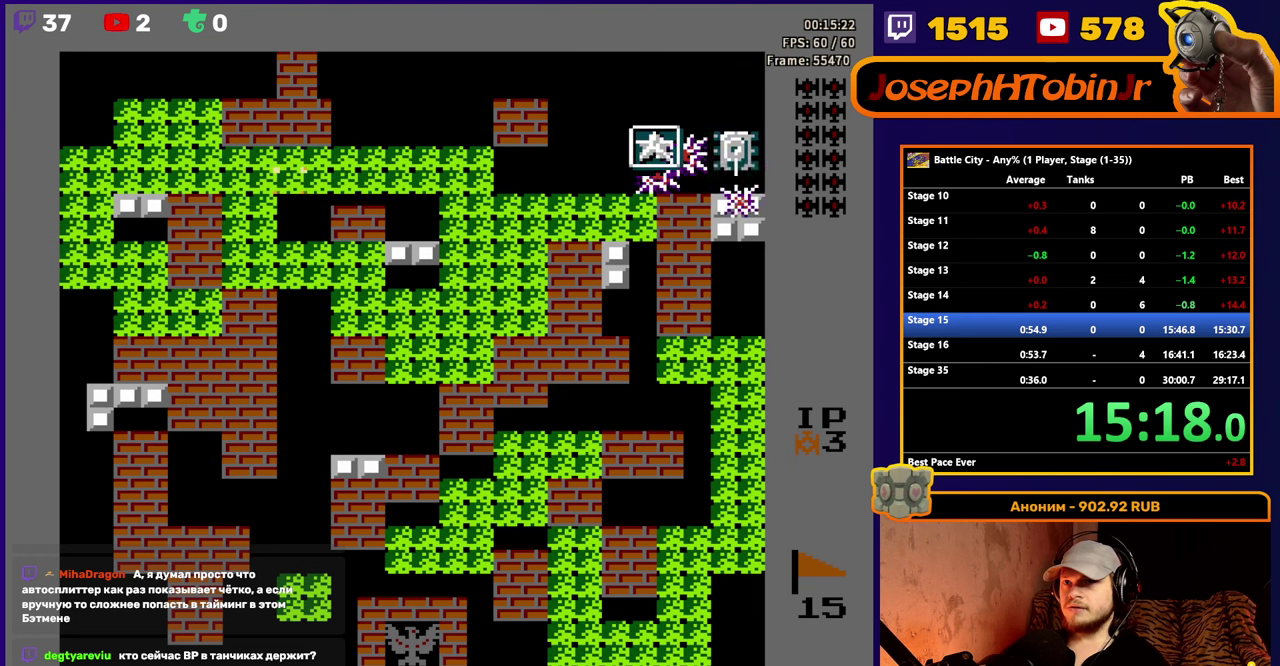
{"buttons": ["DPAD_RIGHT"], "events": [[83, "A", "up"], [150, "A", "down"], [233, "A", "up"], [283, "DPAD_RIGHT", "down"]]}
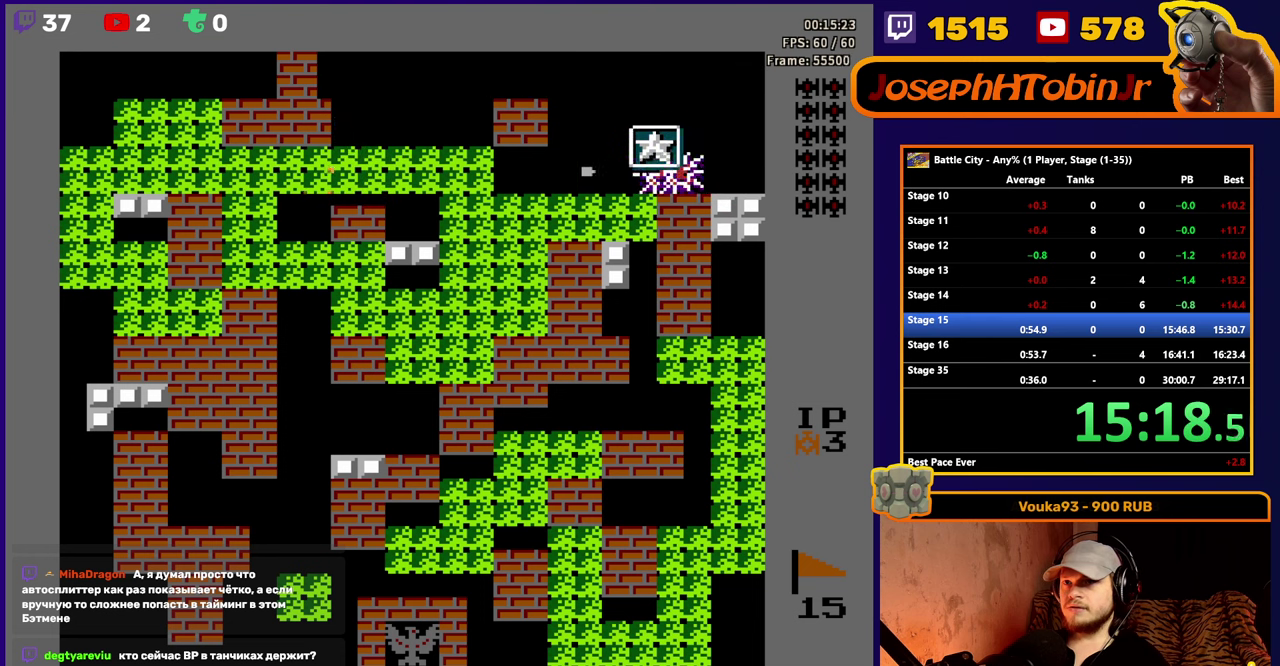
{"buttons": ["DPAD_RIGHT"], "events": []}
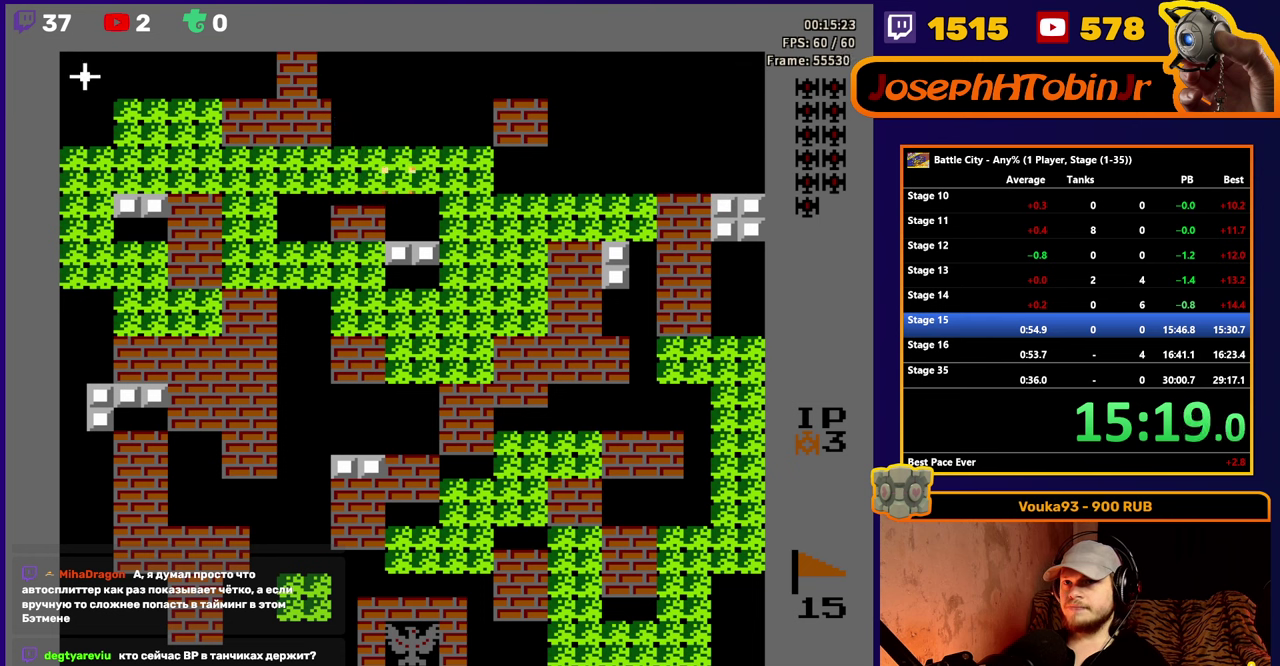
{"buttons": ["DPAD_RIGHT"], "events": []}
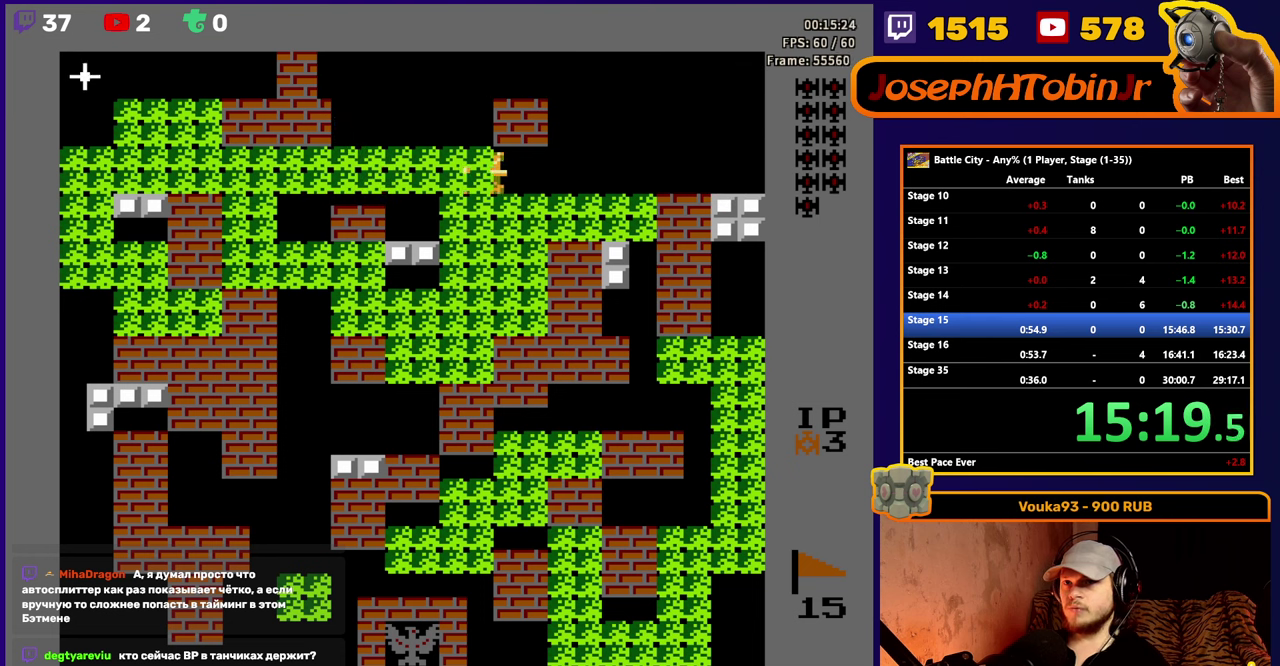
{"buttons": ["A"], "events": [[133, "DPAD_RIGHT", "up"], [200, "DPAD_LEFT", "down"], [317, "DPAD_LEFT", "up"], [333, "A", "down"], [433, "A", "up"], [483, "A", "down"]]}
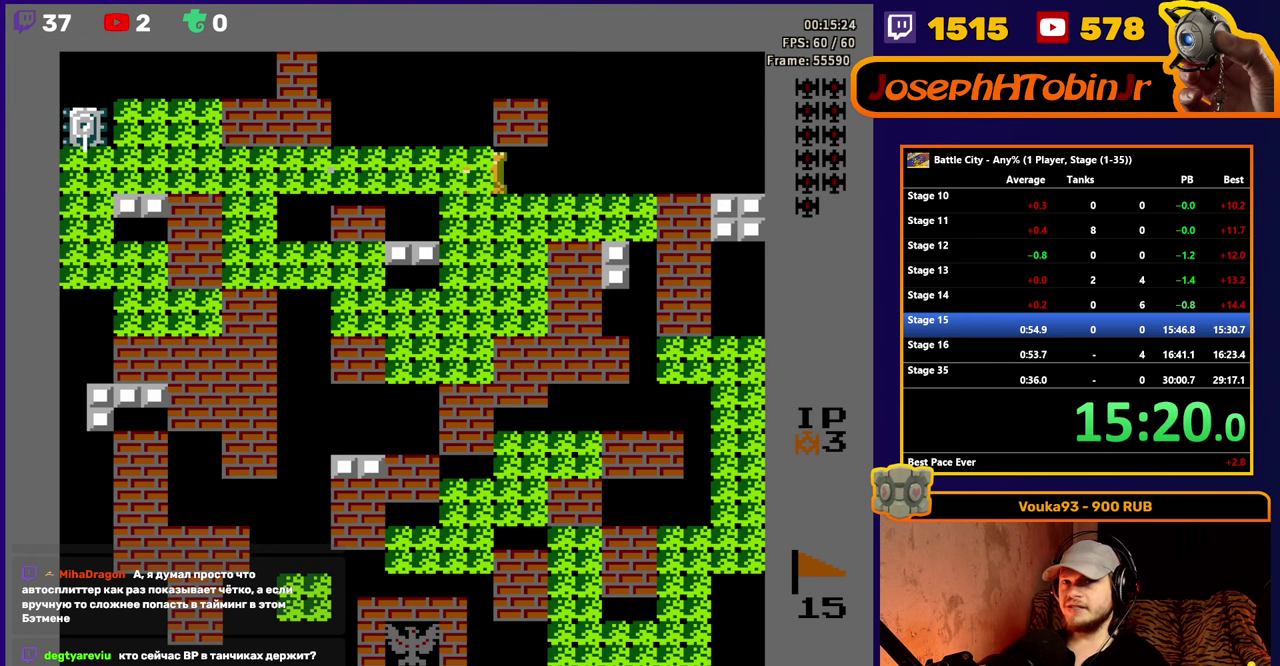
{"buttons": ["DPAD_RIGHT"], "events": [[67, "A", "up"], [67, "DPAD_RIGHT", "down"]]}
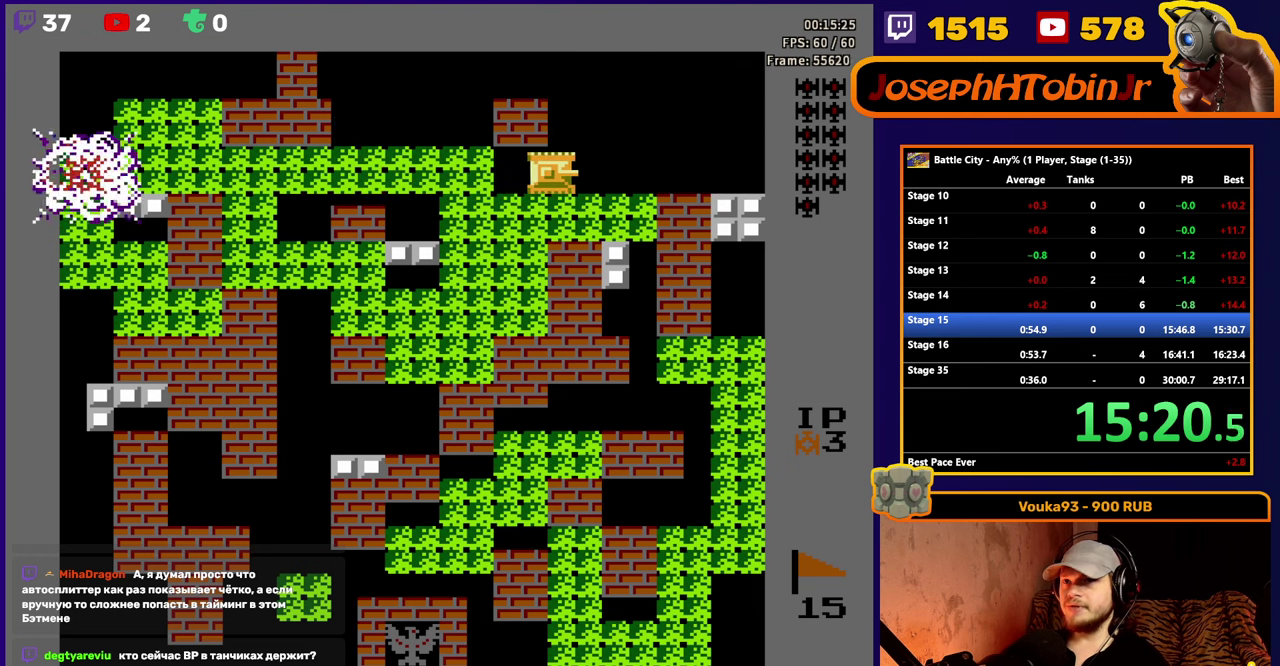
{"buttons": ["DPAD_UP"], "events": [[433, "DPAD_RIGHT", "up"], [433, "DPAD_UP", "down"]]}
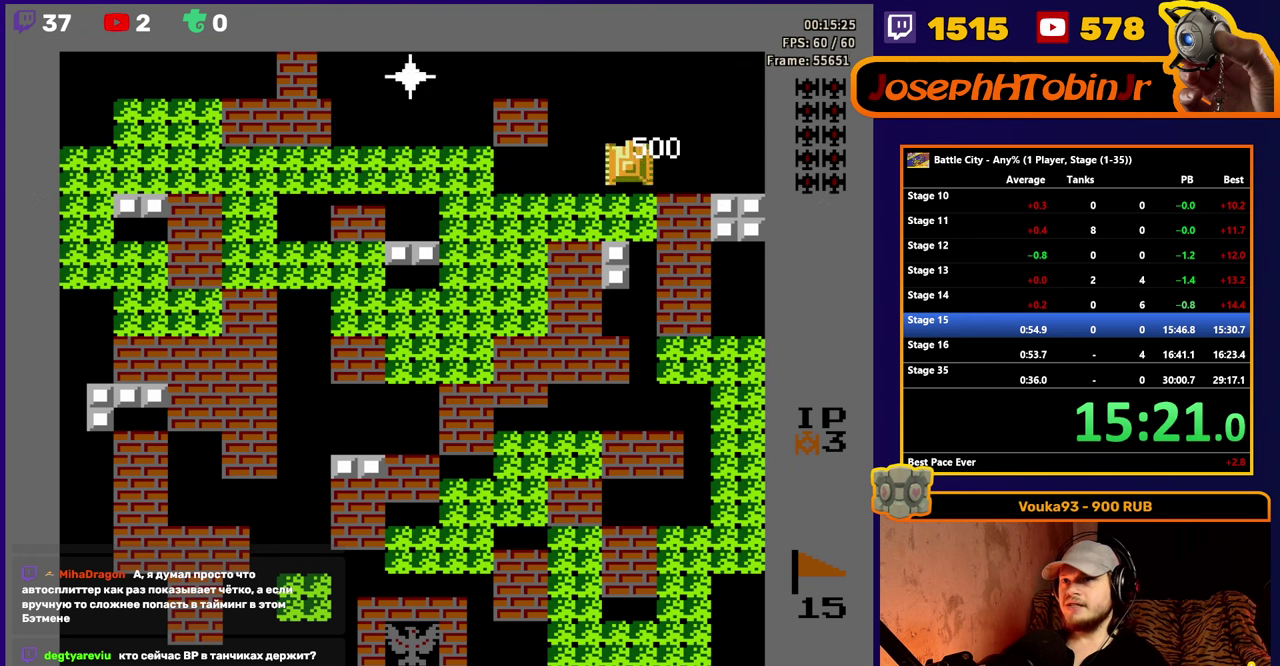
{"buttons": ["DPAD_UP"], "events": []}
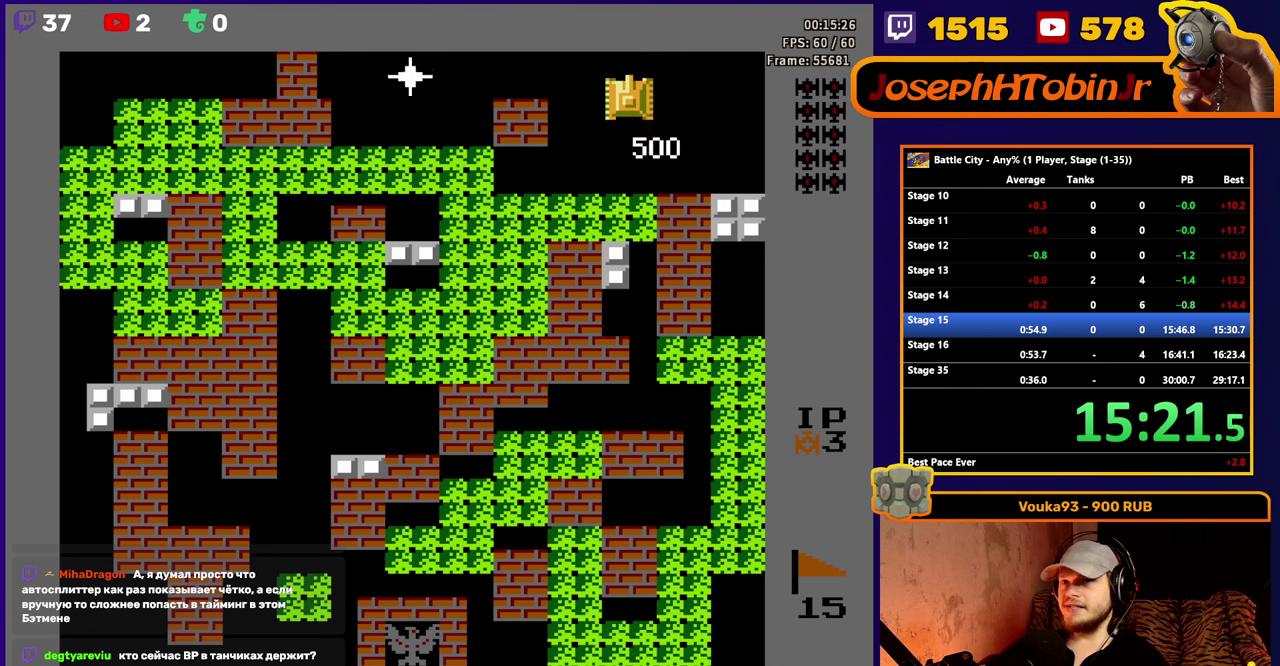
{"buttons": ["DPAD_LEFT"], "events": [[117, "DPAD_UP", "up"], [134, "DPAD_LEFT", "down"], [284, "A", "down"], [350, "A", "up"], [400, "A", "down"], [484, "A", "up"]]}
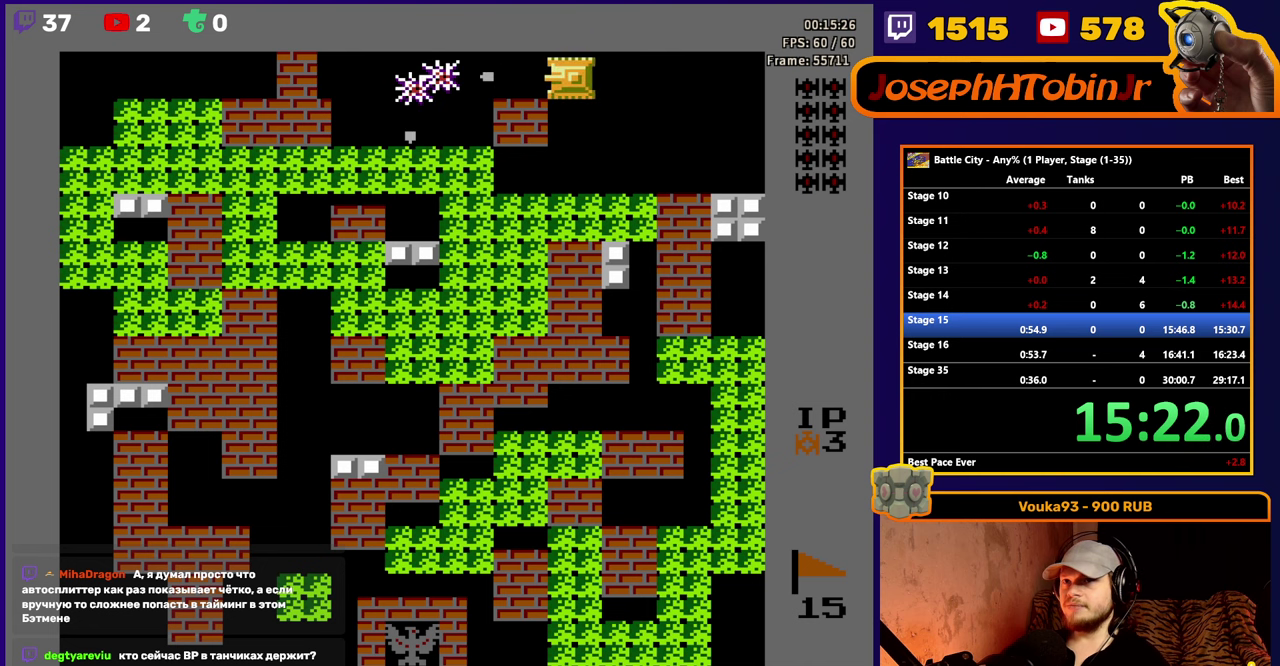
{"buttons": ["A", "DPAD_DOWN"], "events": [[400, "DPAD_DOWN", "down"], [400, "DPAD_LEFT", "up"], [484, "A", "down"]]}
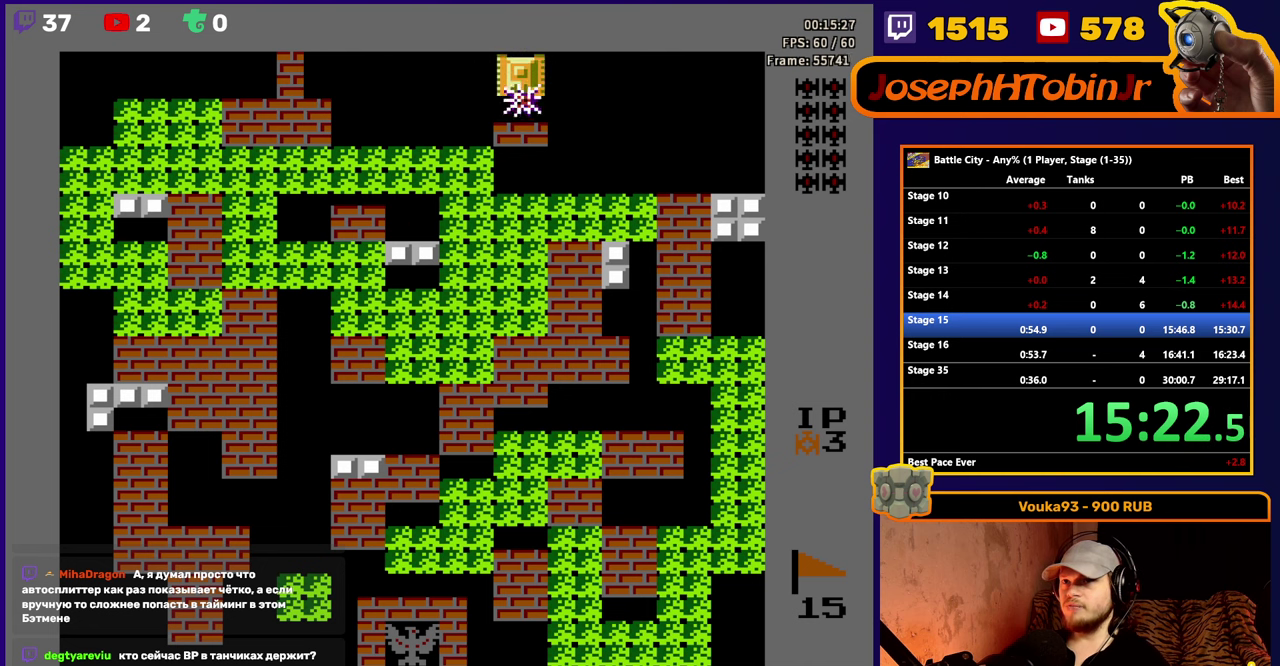
{"buttons": ["DPAD_LEFT"], "events": [[84, "A", "up"], [184, "DPAD_DOWN", "up"], [200, "DPAD_LEFT", "down"], [300, "A", "down"], [367, "A", "up"], [417, "A", "down"], [484, "A", "up"]]}
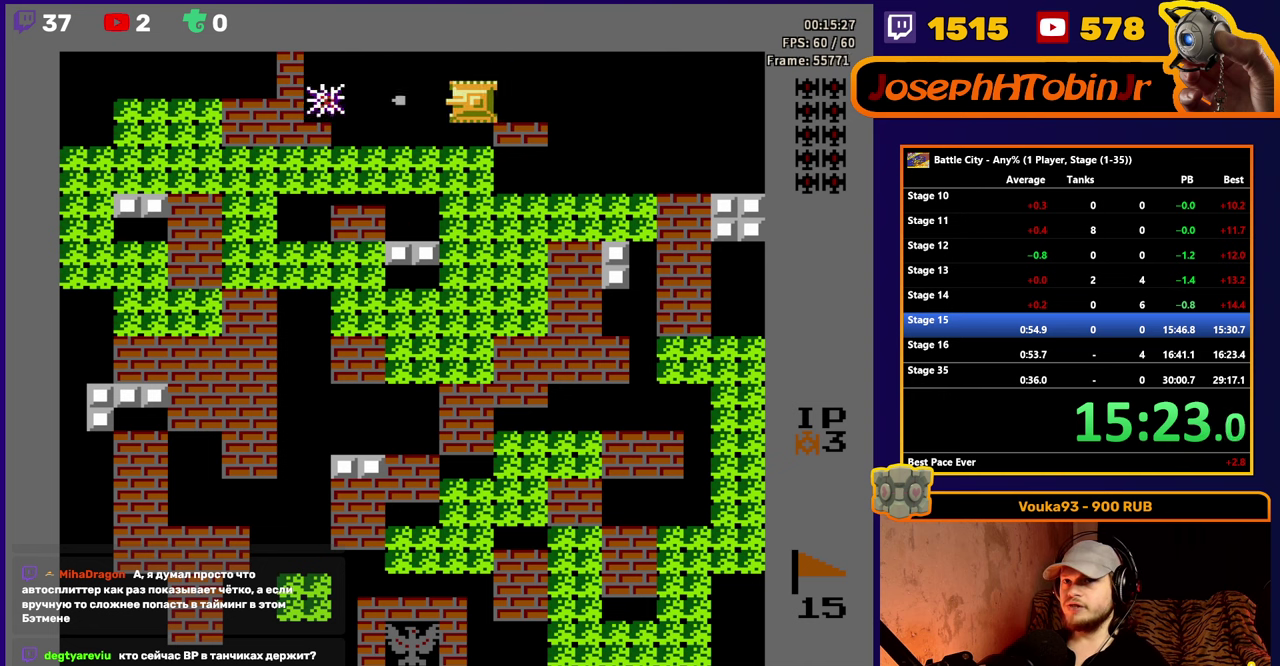
{"buttons": ["DPAD_LEFT"], "events": [[34, "A", "down"], [100, "A", "up"], [150, "A", "down"], [217, "A", "up"], [267, "A", "down"], [334, "A", "up"], [384, "A", "down"], [450, "A", "up"]]}
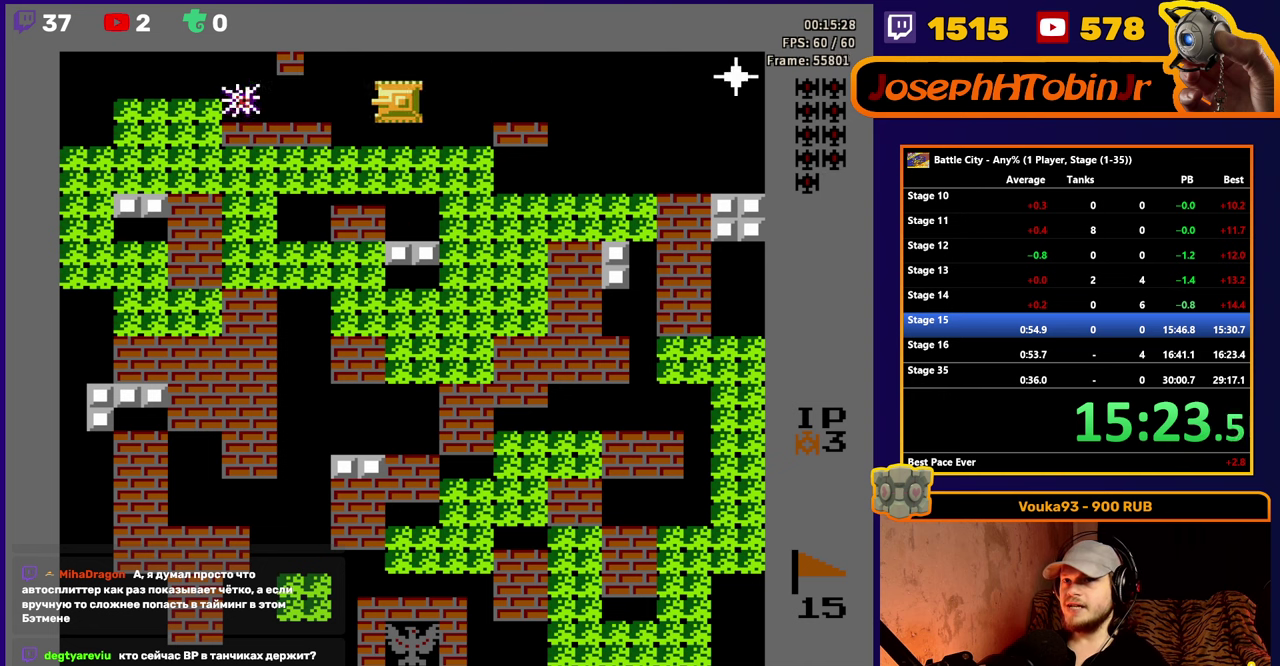
{"buttons": ["A"], "events": [[17, "DPAD_LEFT", "up"], [84, "DPAD_RIGHT", "down"], [184, "DPAD_RIGHT", "up"], [317, "A", "down"], [367, "A", "up"], [434, "A", "down"]]}
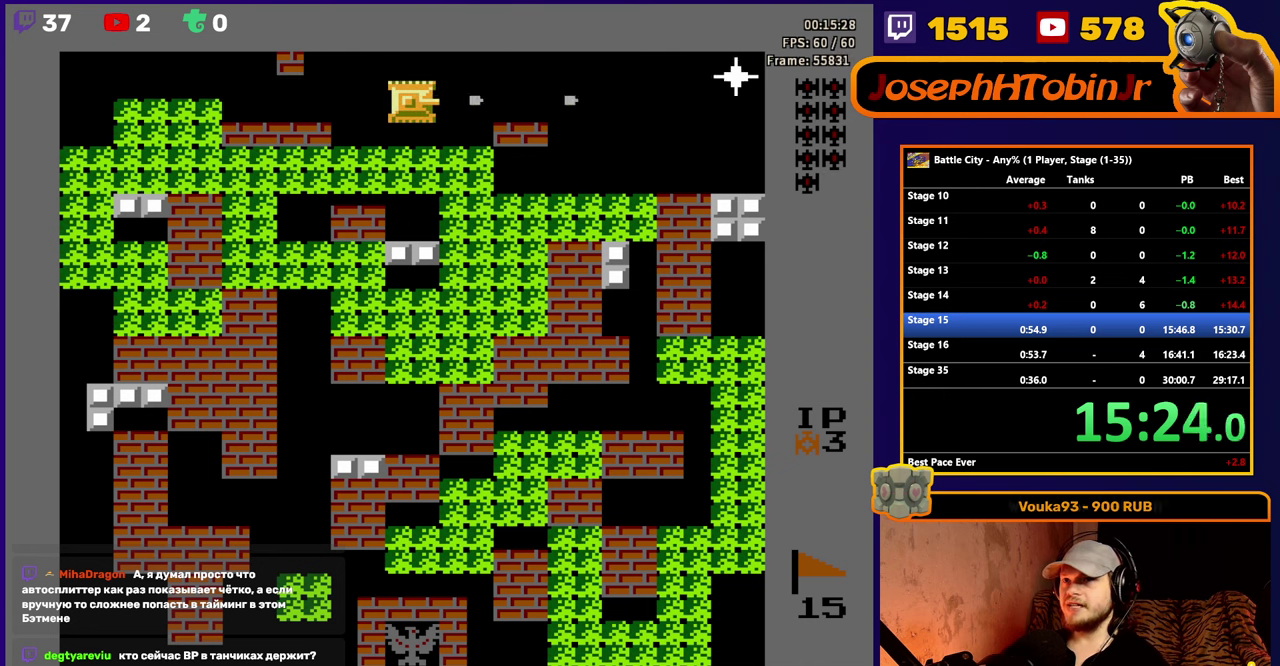
{"buttons": [], "events": [[17, "A", "up"], [34, "DPAD_DOWN", "down"], [434, "DPAD_DOWN", "up"]]}
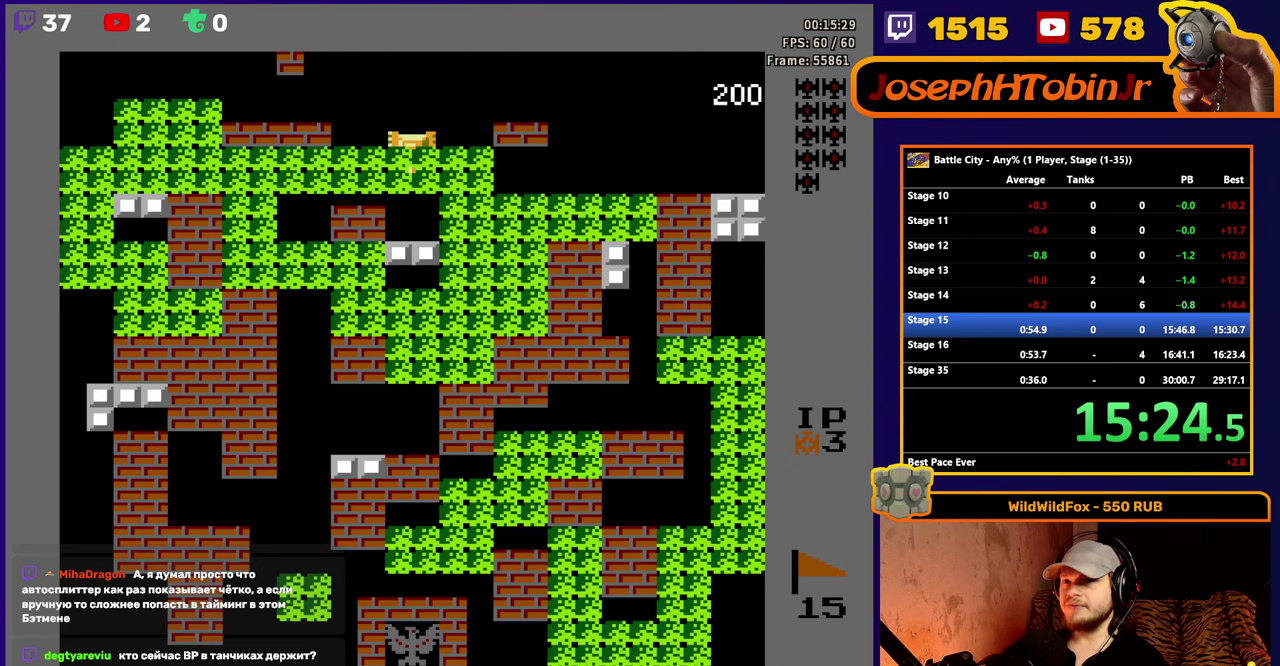
{"buttons": ["A", "DPAD_RIGHT"], "events": [[234, "DPAD_UP", "down"], [384, "DPAD_UP", "up"], [400, "DPAD_RIGHT", "down"], [450, "A", "down"]]}
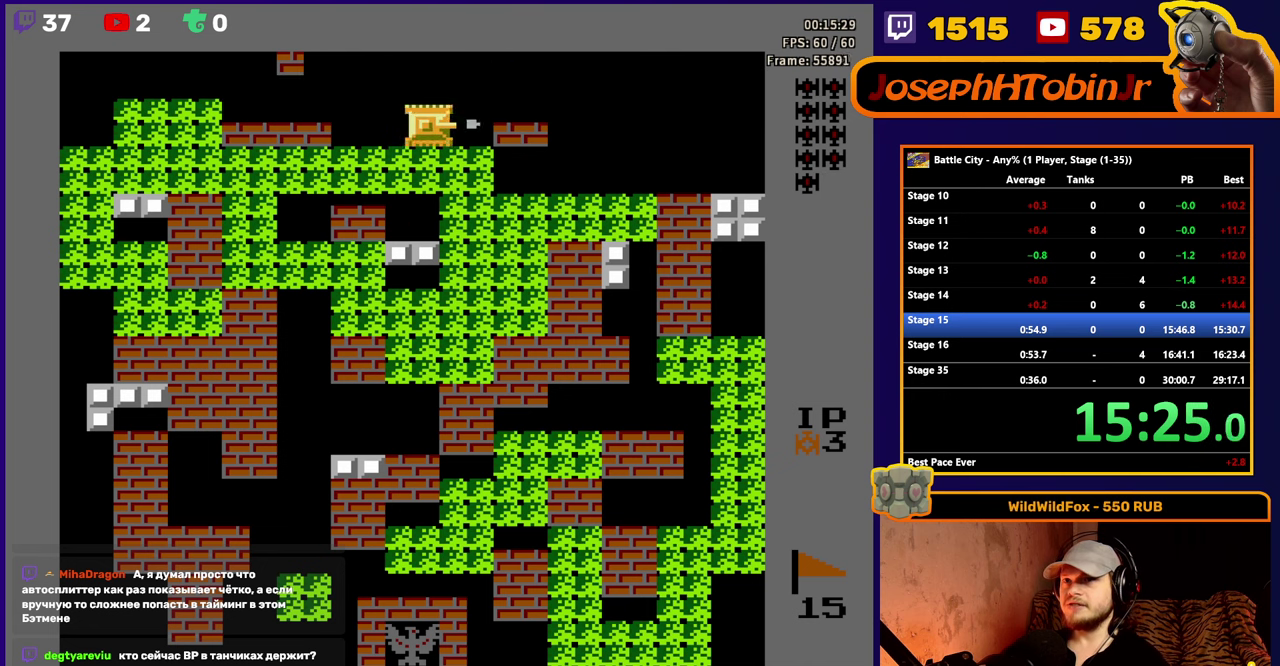
{"buttons": [], "events": [[17, "A", "up"], [184, "DPAD_RIGHT", "up"], [200, "A", "down"], [267, "A", "up"], [300, "DPAD_LEFT", "down"], [400, "A", "down"], [400, "DPAD_LEFT", "up"], [467, "A", "up"]]}
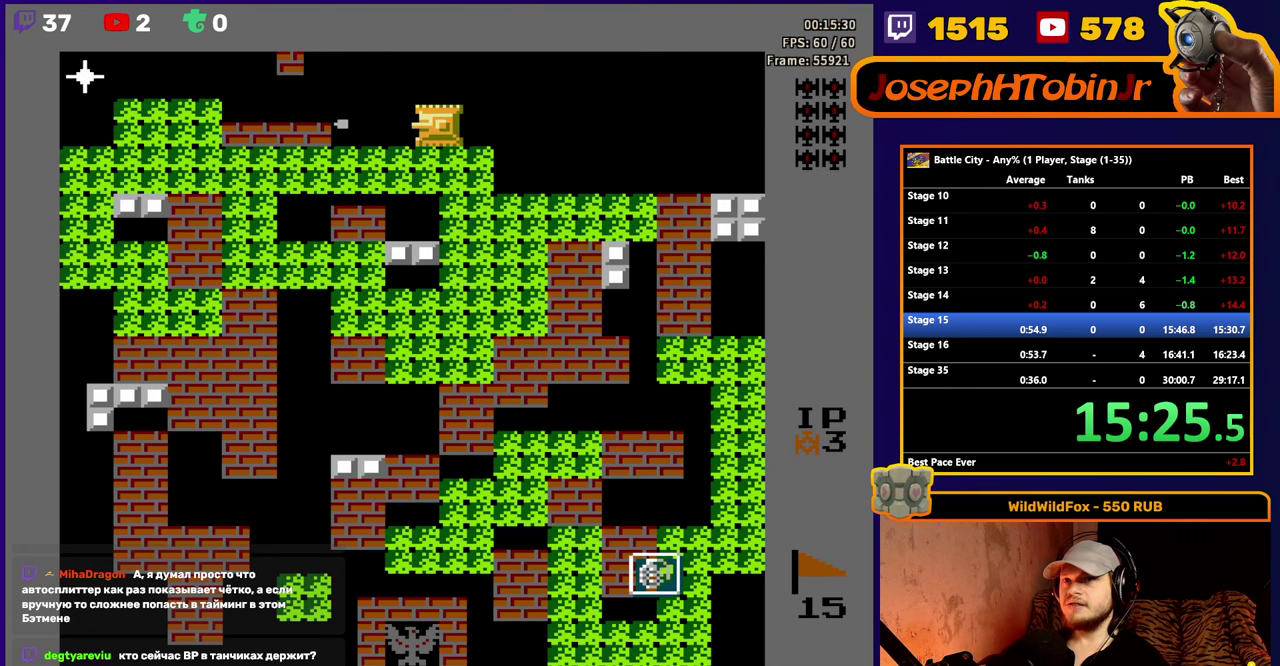
{"buttons": ["A"], "events": [[34, "A", "down"], [100, "A", "up"], [150, "A", "down"], [234, "A", "up"], [350, "A", "down"], [434, "A", "up"], [500, "A", "down"]]}
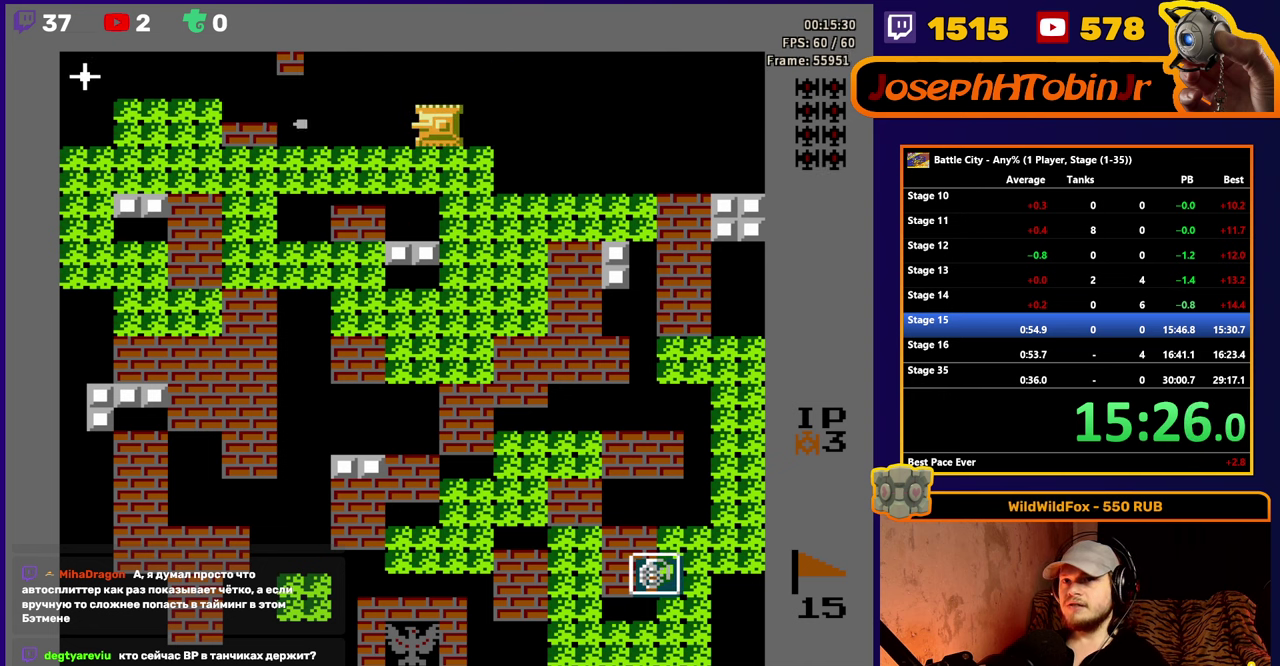
{"buttons": ["DPAD_DOWN"], "events": [[100, "A", "up"], [100, "DPAD_RIGHT", "down"], [317, "DPAD_DOWN", "down"], [317, "DPAD_RIGHT", "up"]]}
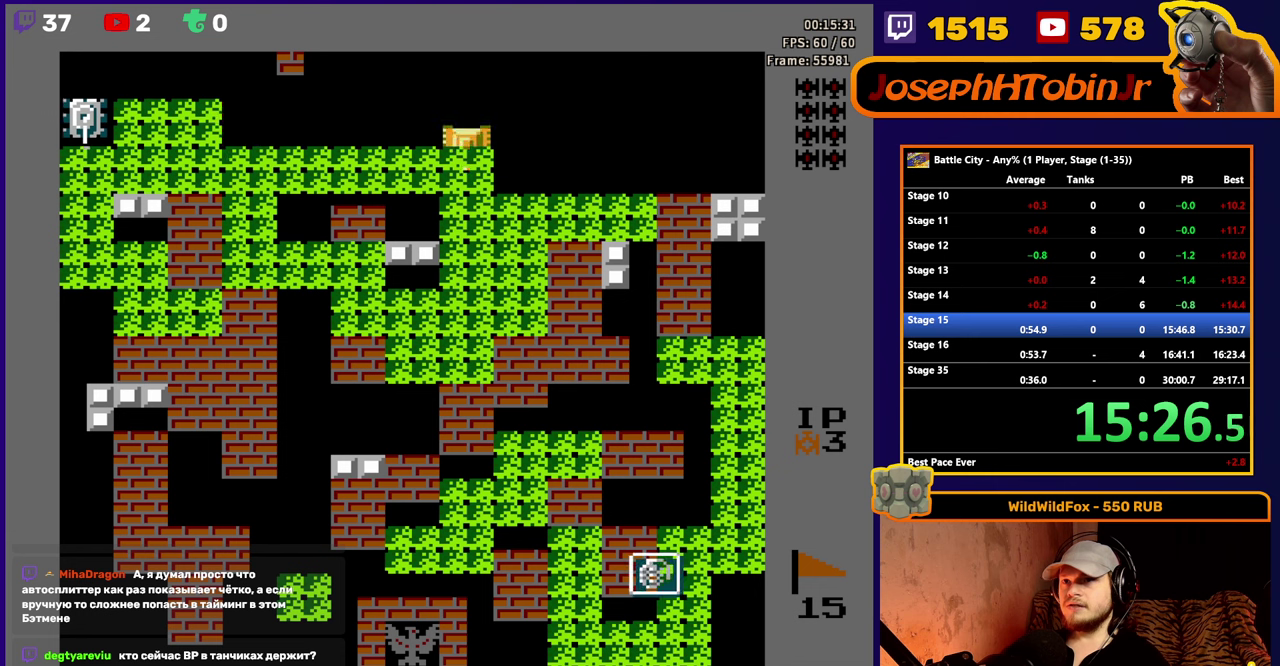
{"buttons": ["DPAD_DOWN"], "events": []}
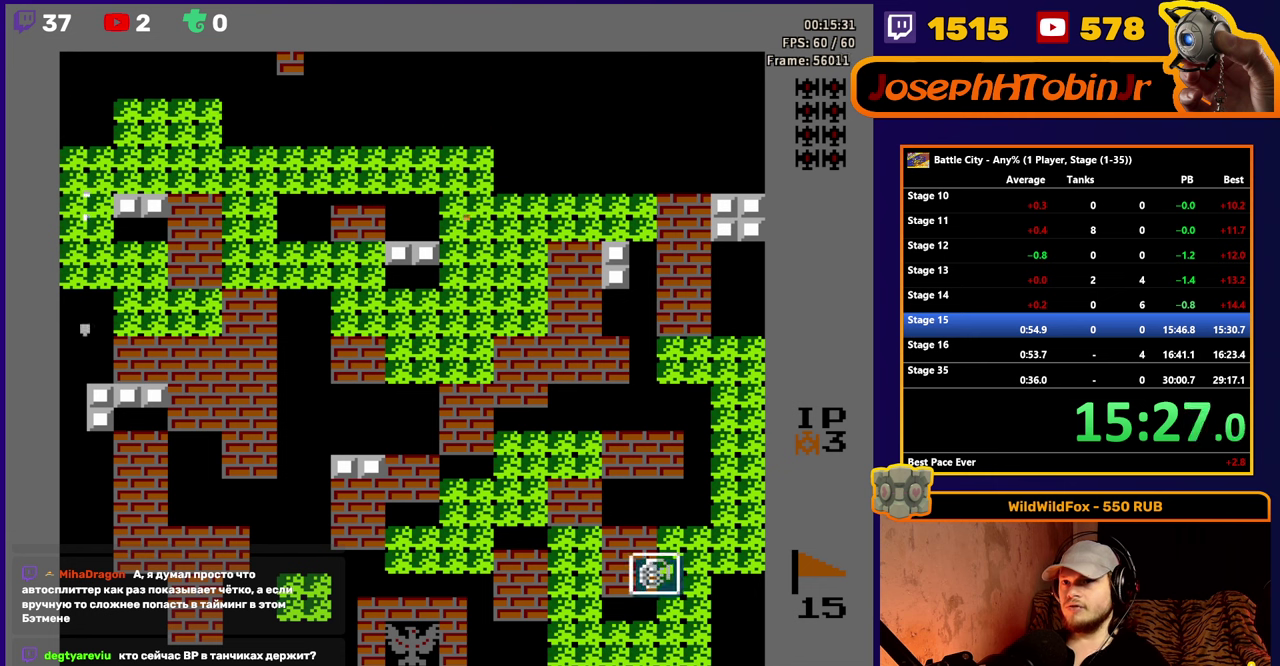
{"buttons": ["DPAD_DOWN"], "events": []}
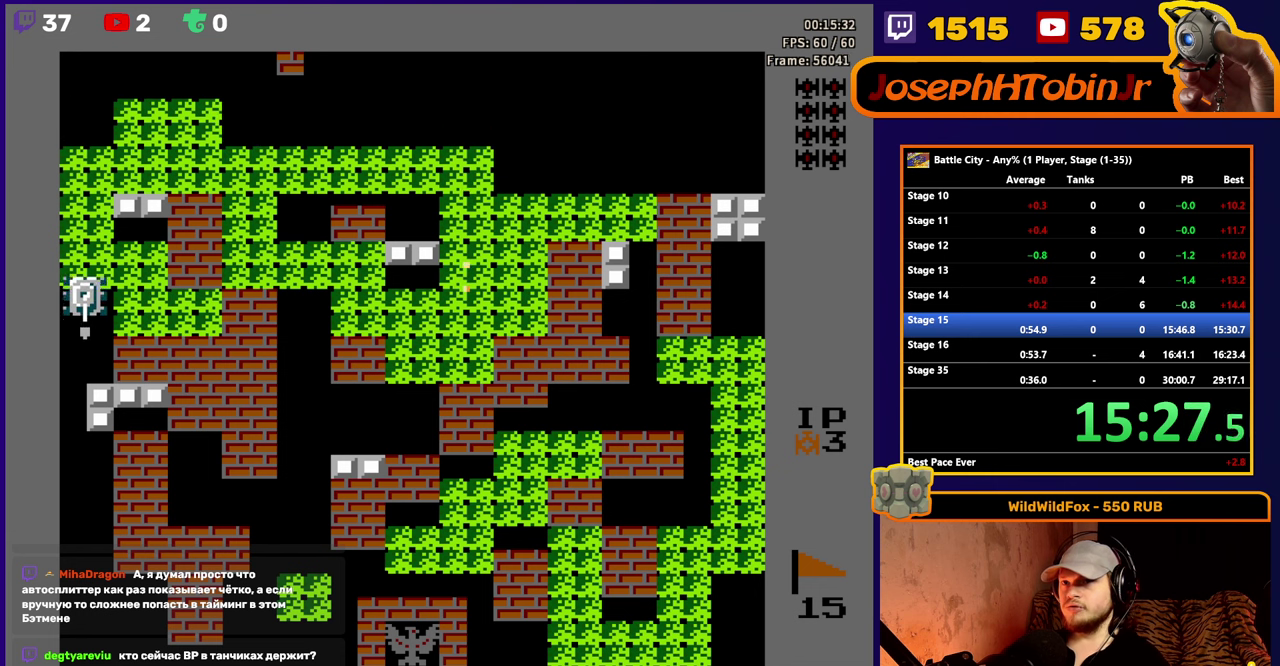
{"buttons": ["A", "DPAD_RIGHT"], "events": [[200, "DPAD_DOWN", "up"], [200, "DPAD_RIGHT", "down"], [300, "A", "down"], [366, "A", "up"], [433, "A", "down"]]}
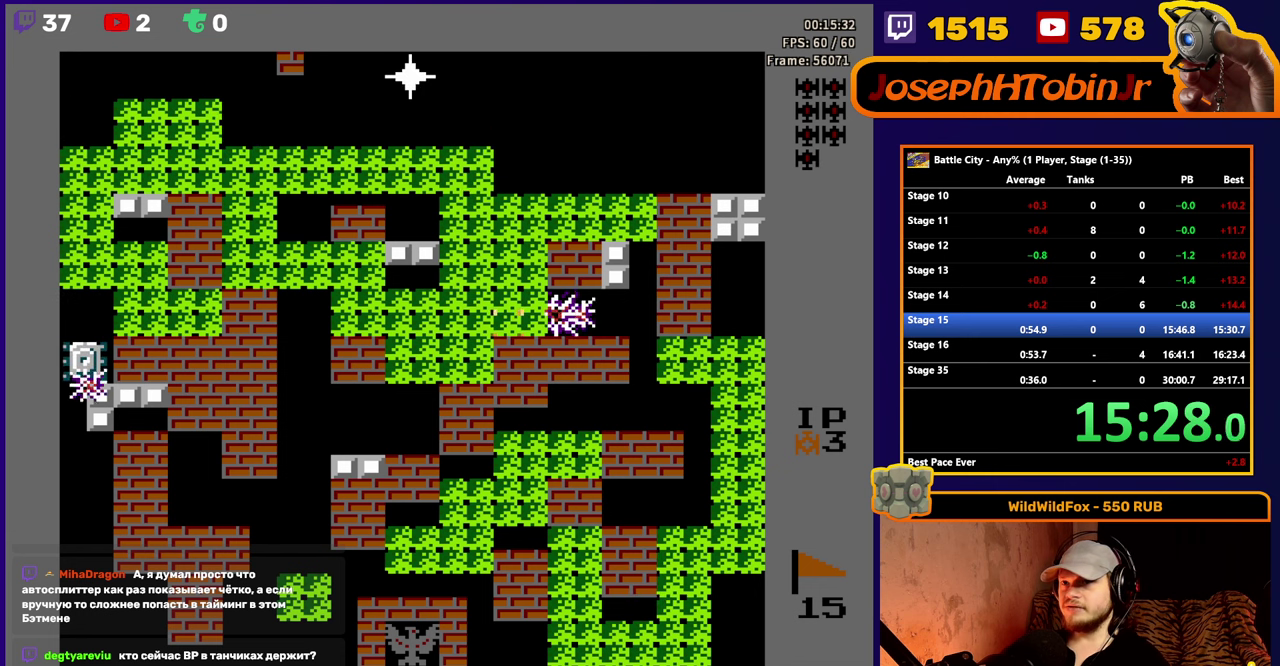
{"buttons": ["DPAD_RIGHT"], "events": [[16, "A", "up"]]}
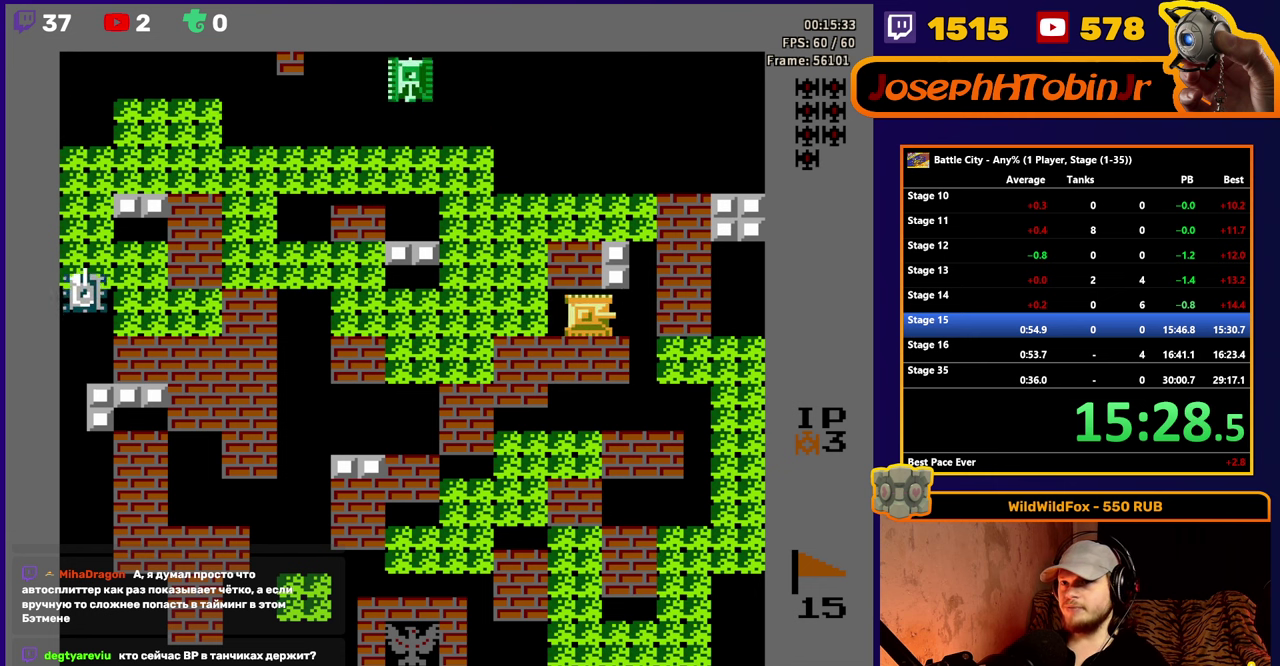
{"buttons": ["DPAD_DOWN"], "events": [[183, "DPAD_RIGHT", "up"], [200, "DPAD_DOWN", "down"], [233, "A", "down"], [316, "A", "up"], [366, "A", "down"], [450, "A", "up"]]}
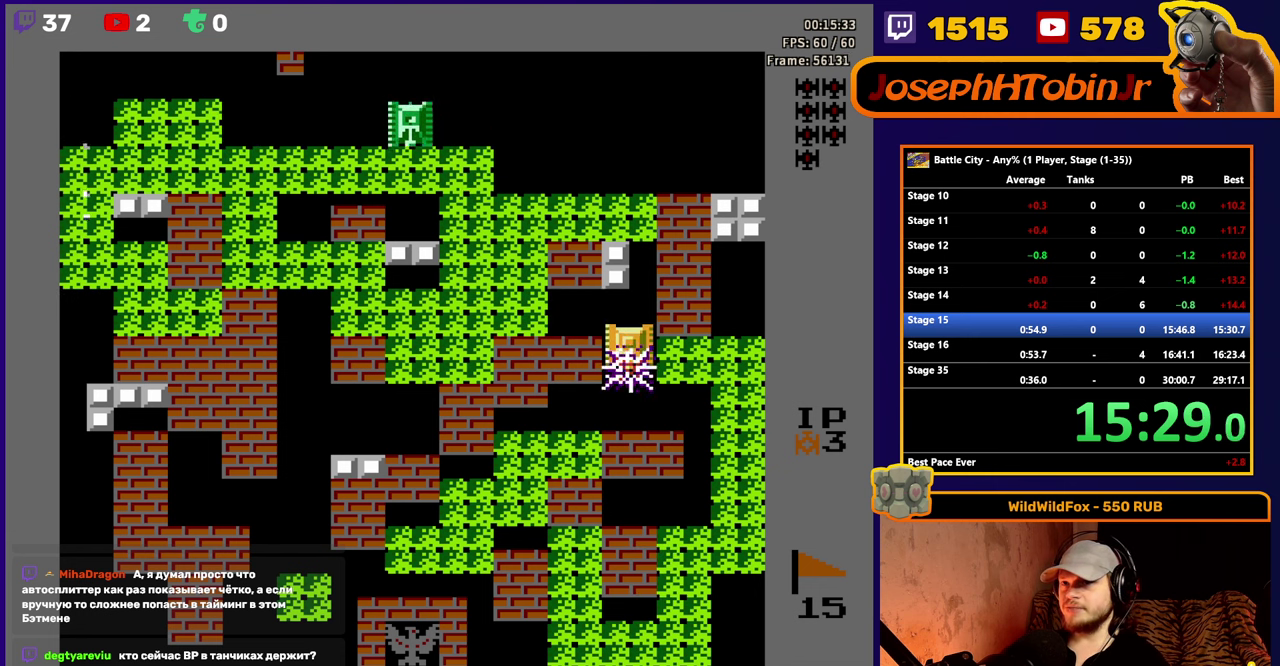
{"buttons": ["A", "DPAD_DOWN"], "events": [[16, "A", "down"], [100, "A", "up"], [150, "A", "down"], [233, "A", "up"], [300, "A", "down"], [383, "A", "up"], [466, "A", "down"]]}
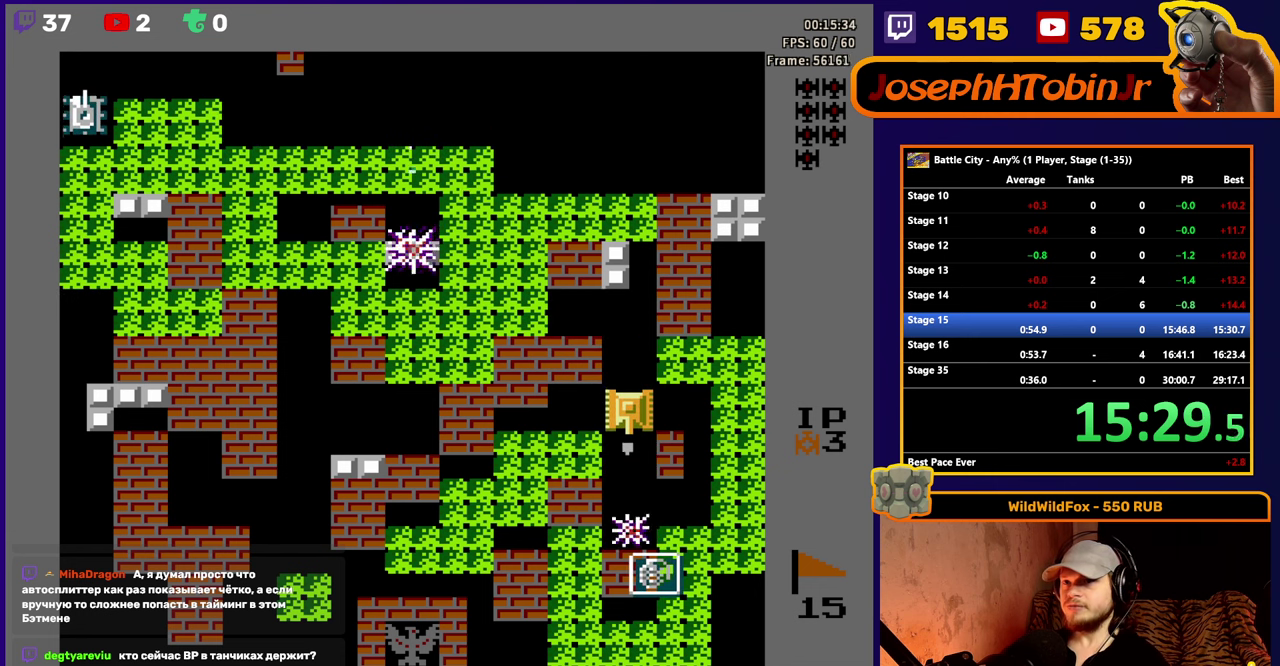
{"buttons": ["DPAD_DOWN"], "events": [[33, "A", "up"]]}
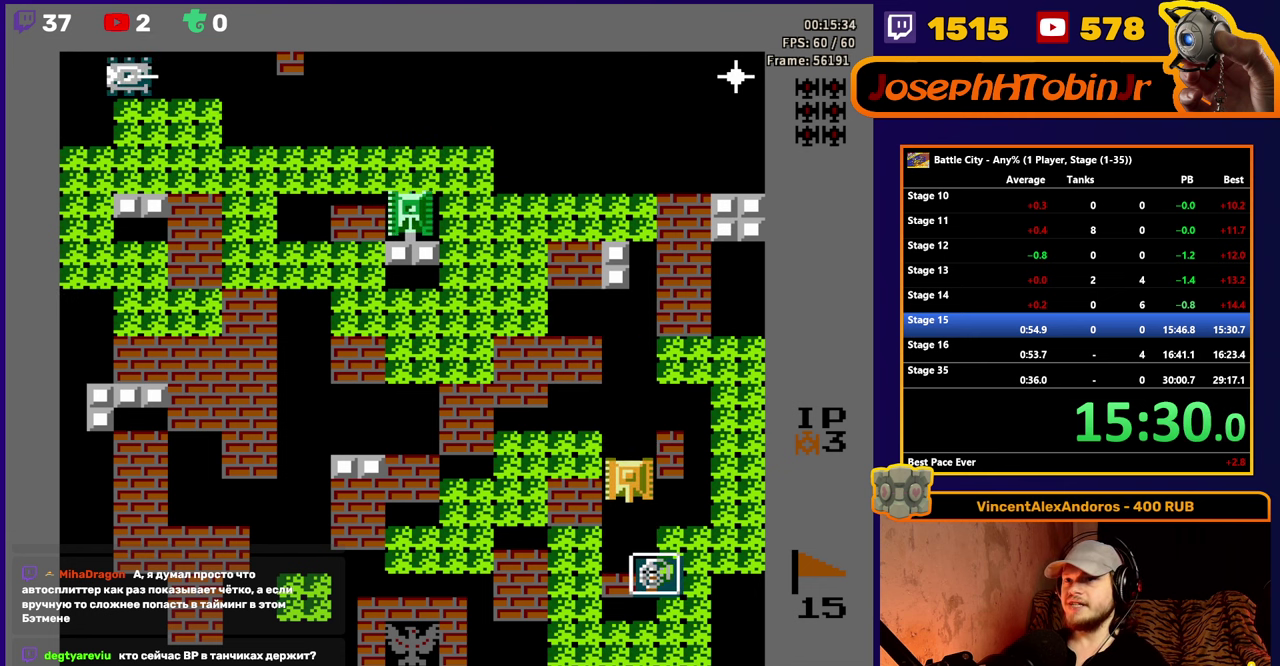
{"buttons": [], "events": [[250, "DPAD_DOWN", "up"], [416, "DPAD_DOWN", "down"], [500, "DPAD_DOWN", "up"]]}
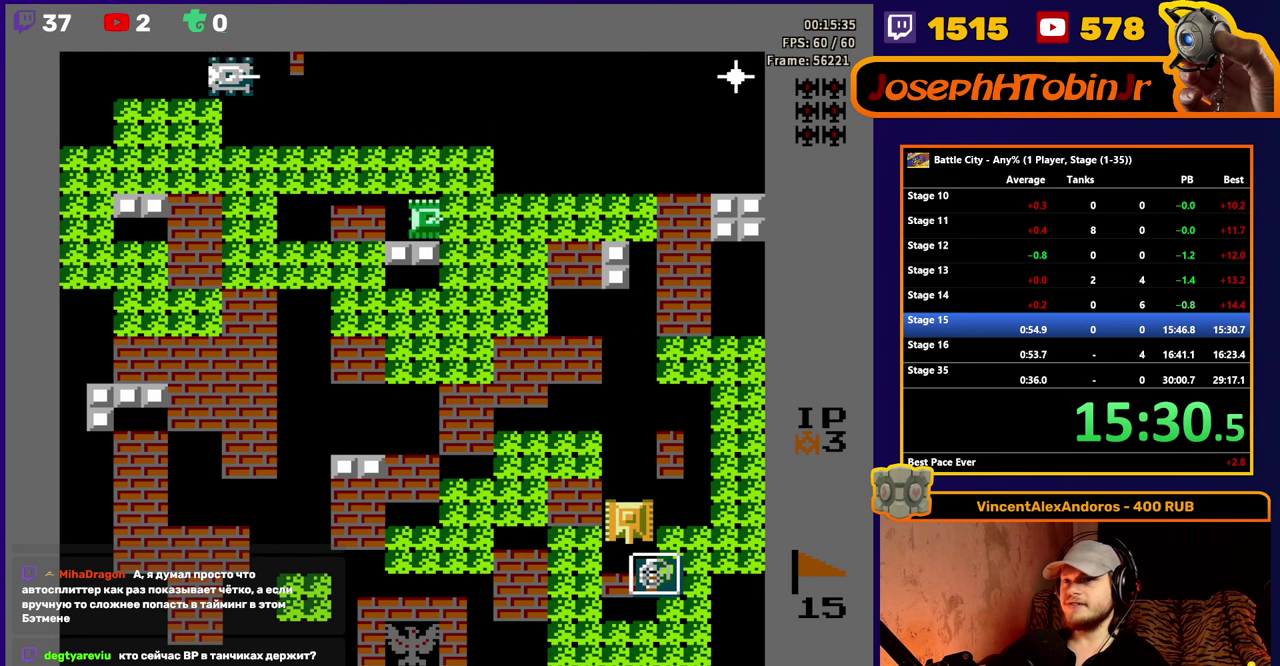
{"buttons": [], "events": []}
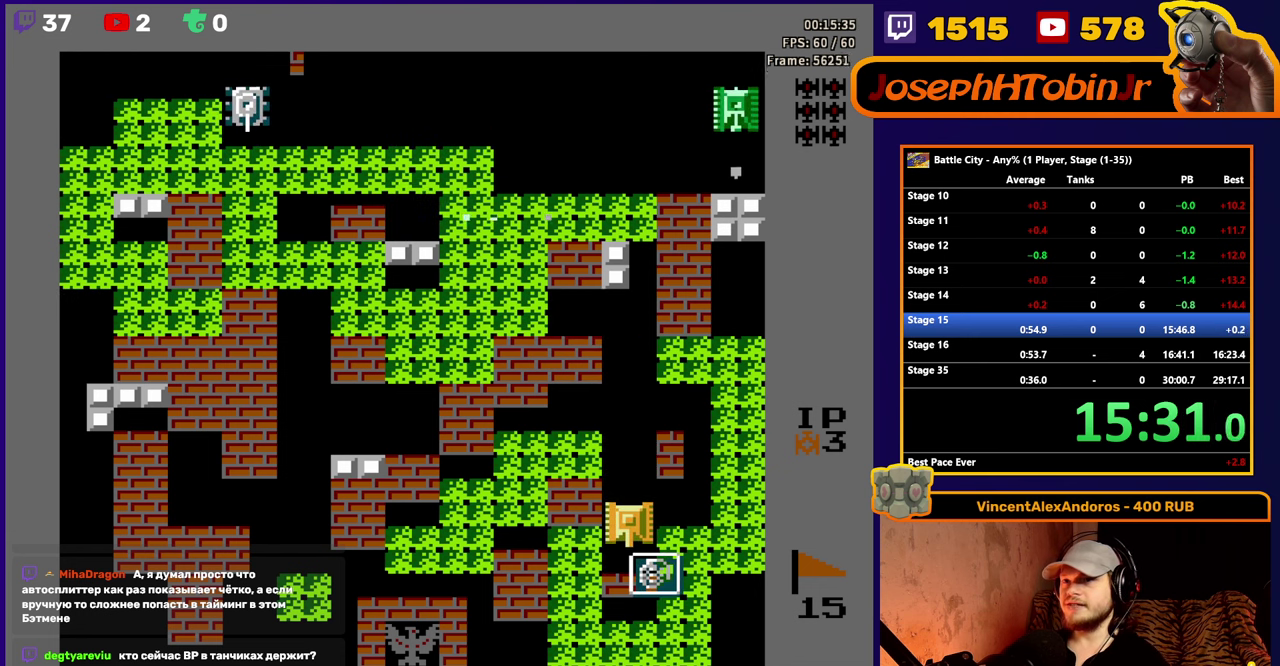
{"buttons": [], "events": []}
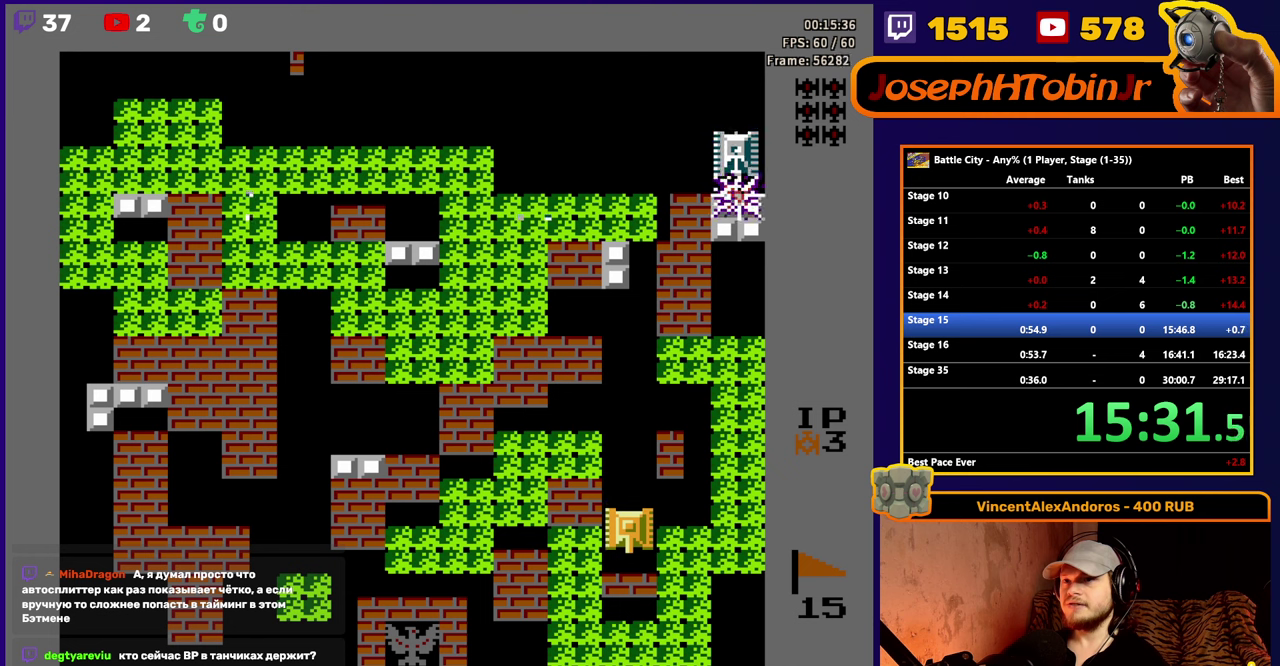
{"buttons": [], "events": []}
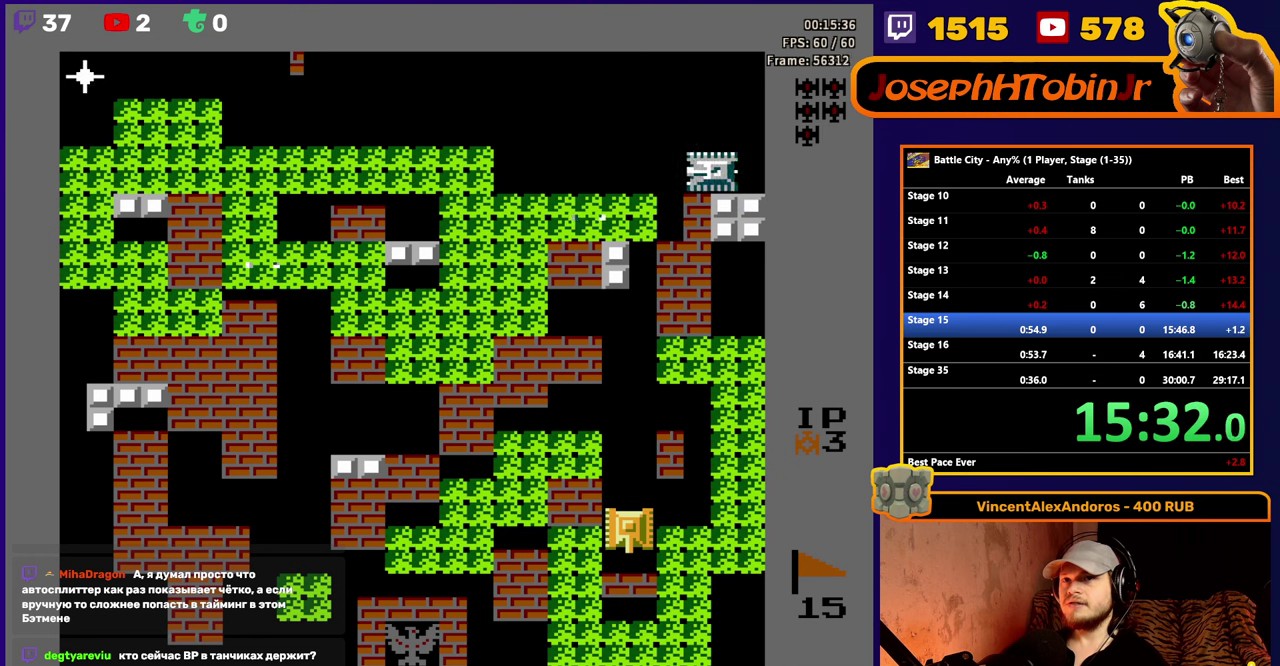
{"buttons": [], "events": []}